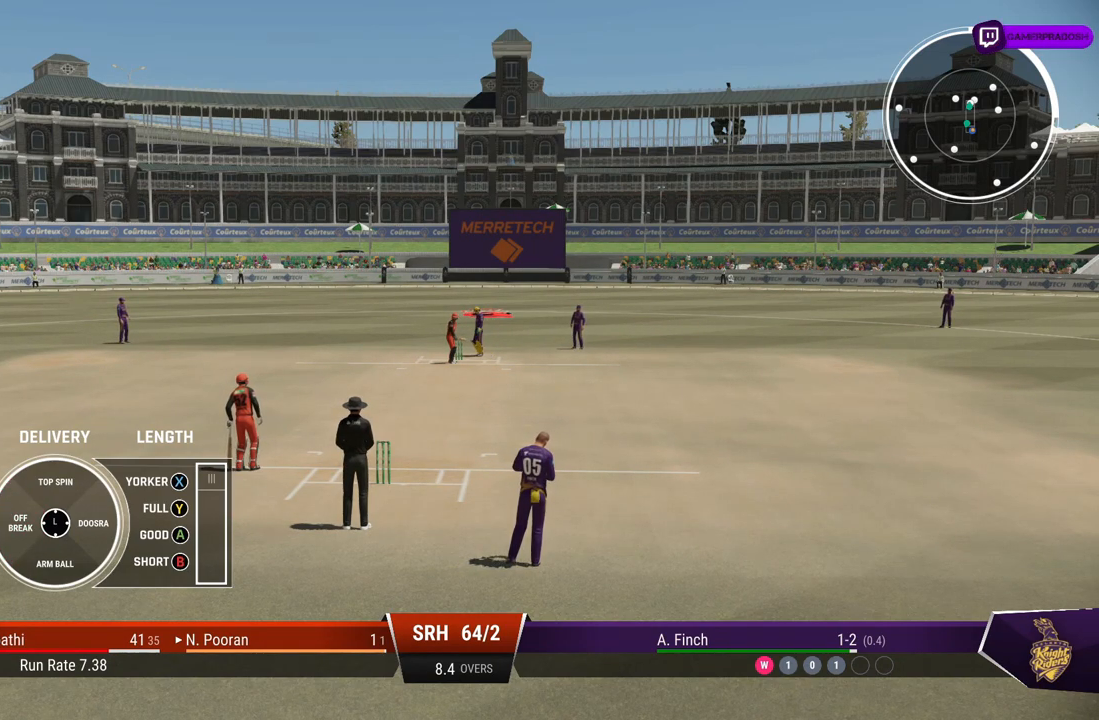
Gameplay with a controller (PlayStation layout); each line is a JSON object with the inputs held at the frame after it. "events" lists button and stick changes between this image and that frame as [ms after this image, input, new state], when the widget could be followed in between. Not read: L2 L3 R2 R3.
{"buttons": [], "left_stick": "left", "right_stick": "center", "events": [[500, "left_stick", "left"]]}
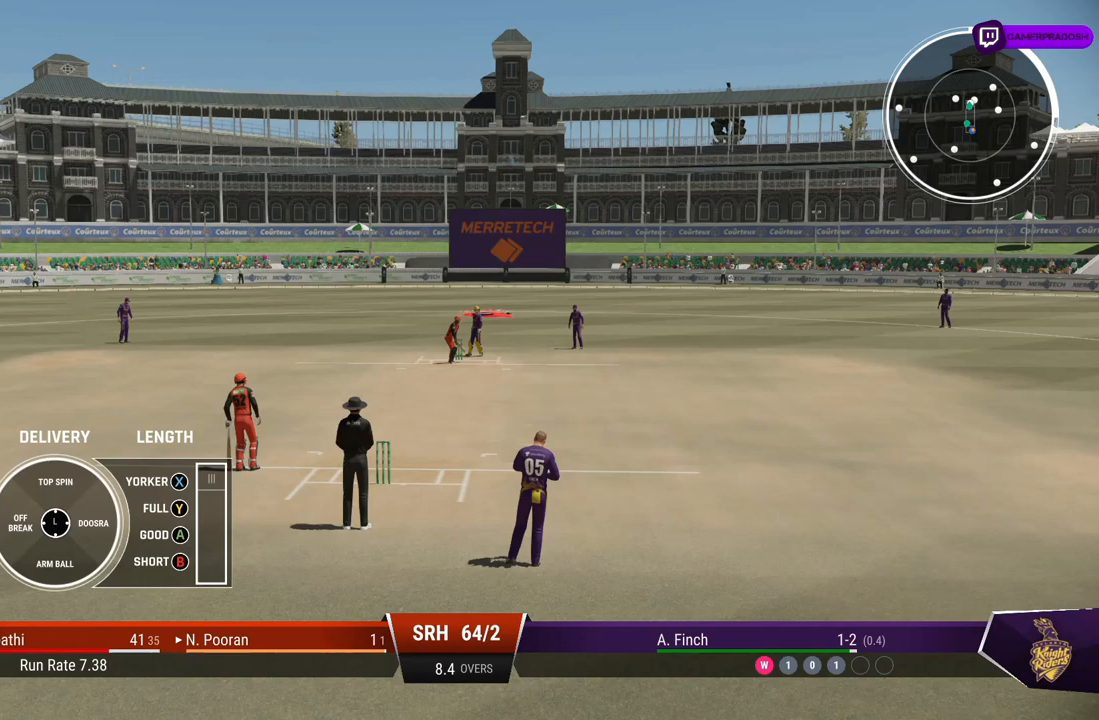
{"buttons": [], "left_stick": "left", "right_stick": "center", "events": []}
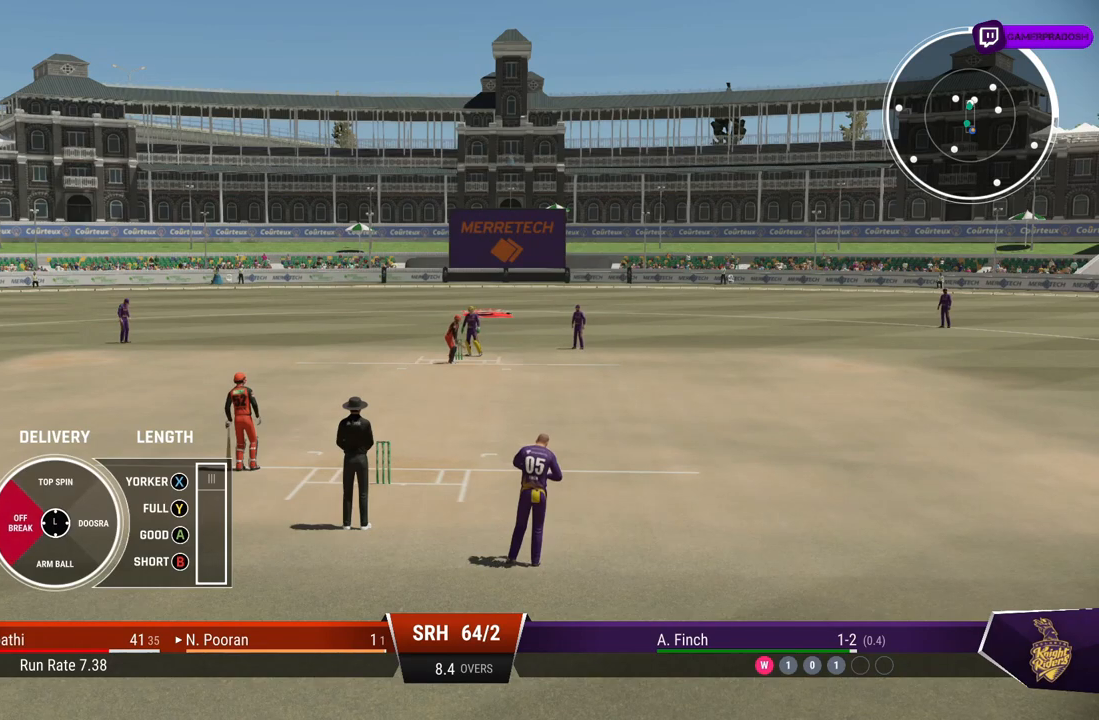
{"buttons": [], "left_stick": "left", "right_stick": "center", "events": []}
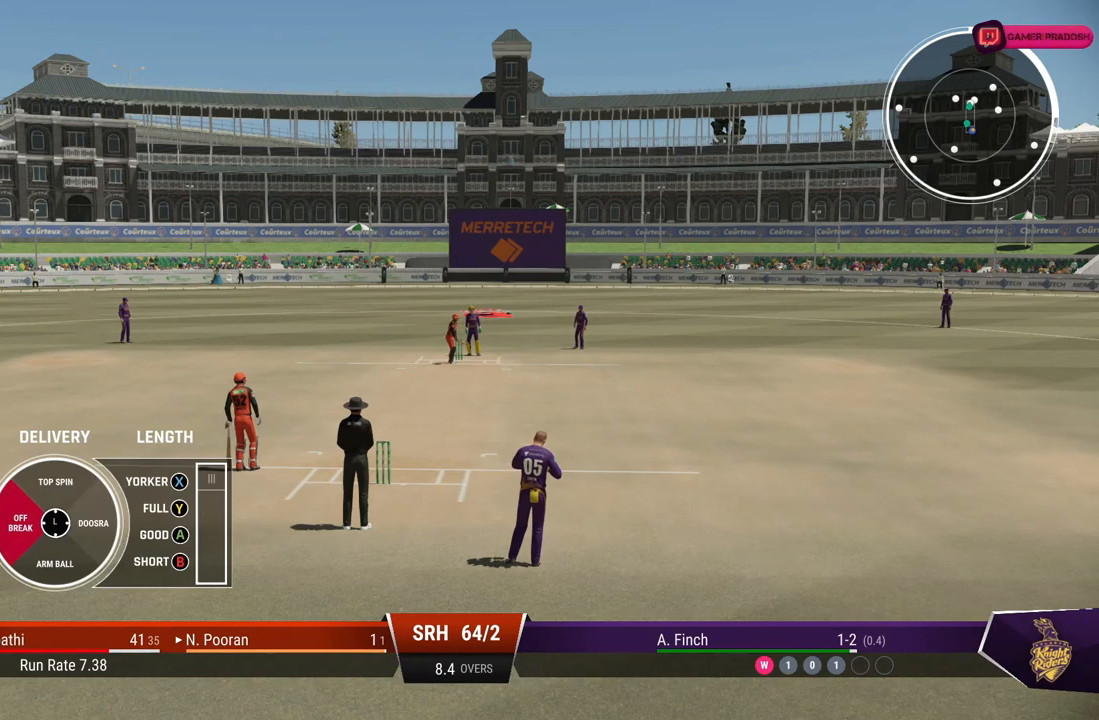
{"buttons": [], "left_stick": "left", "right_stick": "center", "events": []}
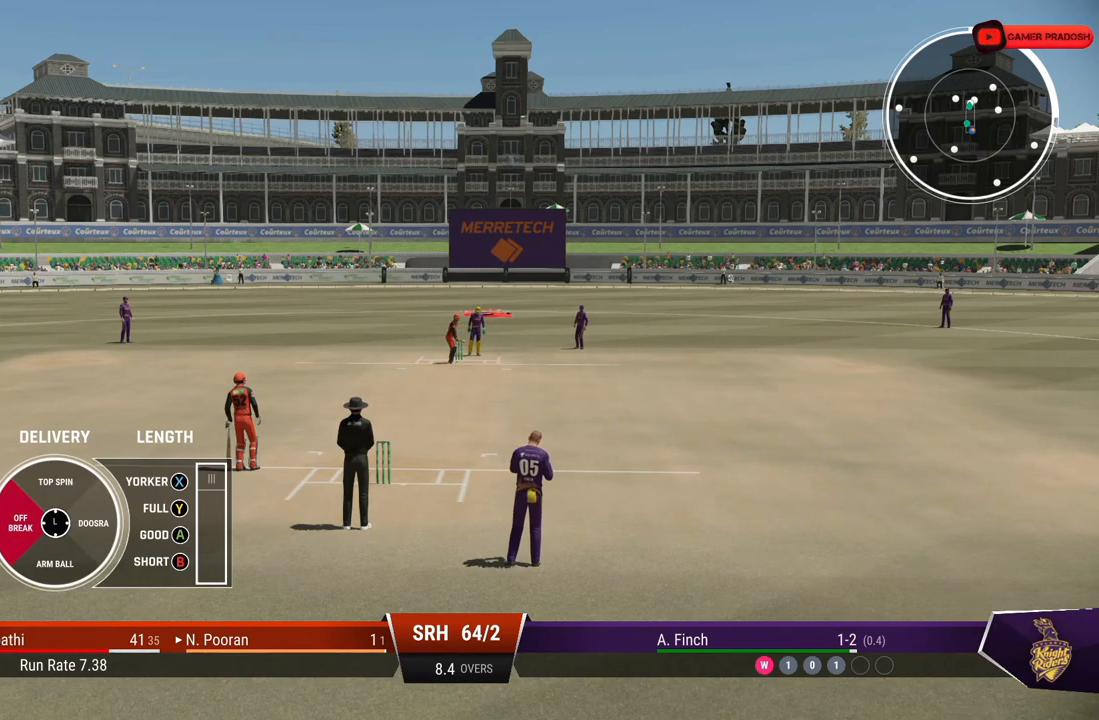
{"buttons": [], "left_stick": "left", "right_stick": "center", "events": []}
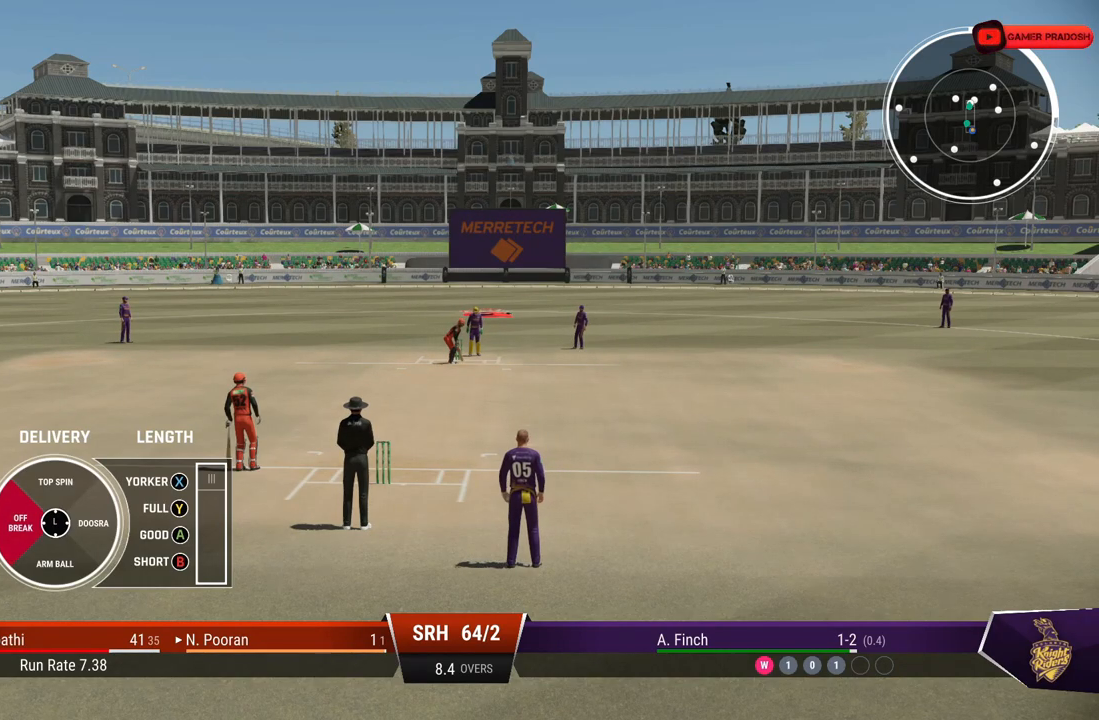
{"buttons": [], "left_stick": "left", "right_stick": "center", "events": []}
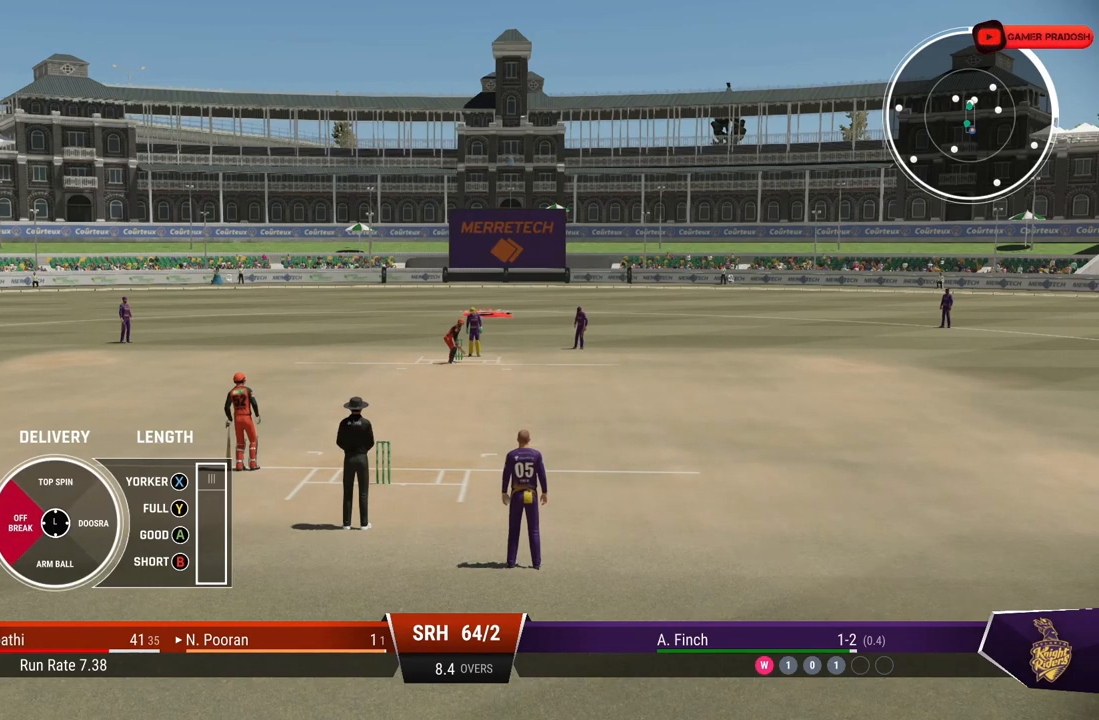
{"buttons": [], "left_stick": "center", "right_stick": "center", "events": [[200, "left_stick", "center"]]}
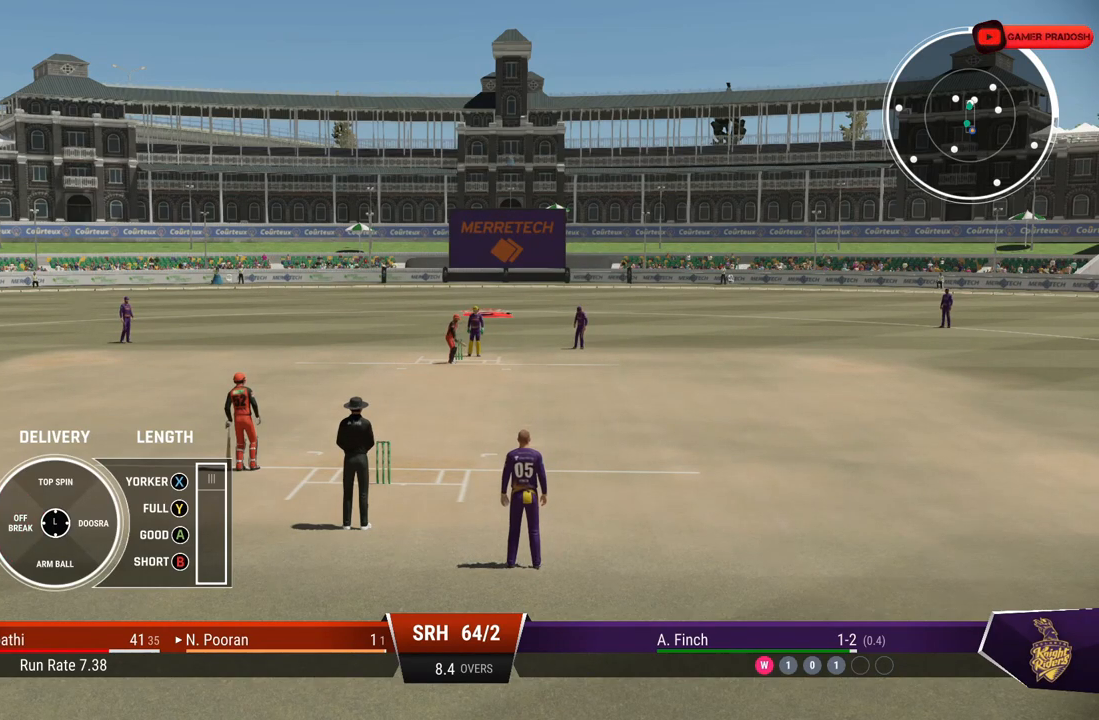
{"buttons": [], "left_stick": "center", "right_stick": "center", "events": []}
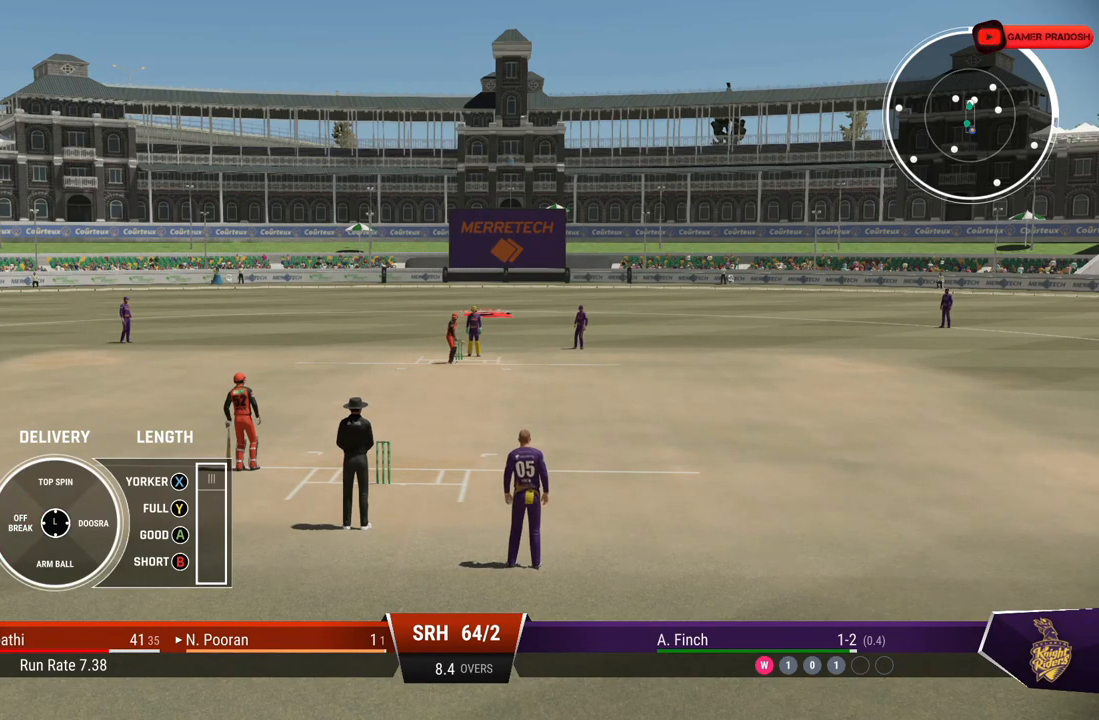
{"buttons": [], "left_stick": "center", "right_stick": "center", "events": []}
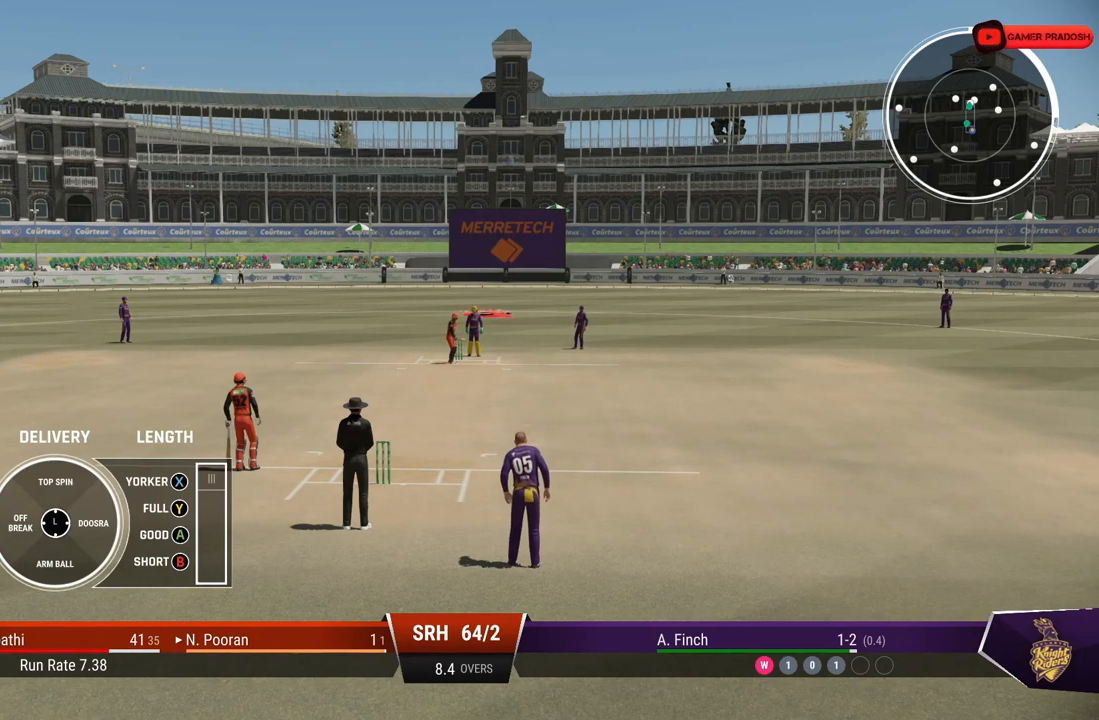
{"buttons": [], "left_stick": "center", "right_stick": "center", "events": []}
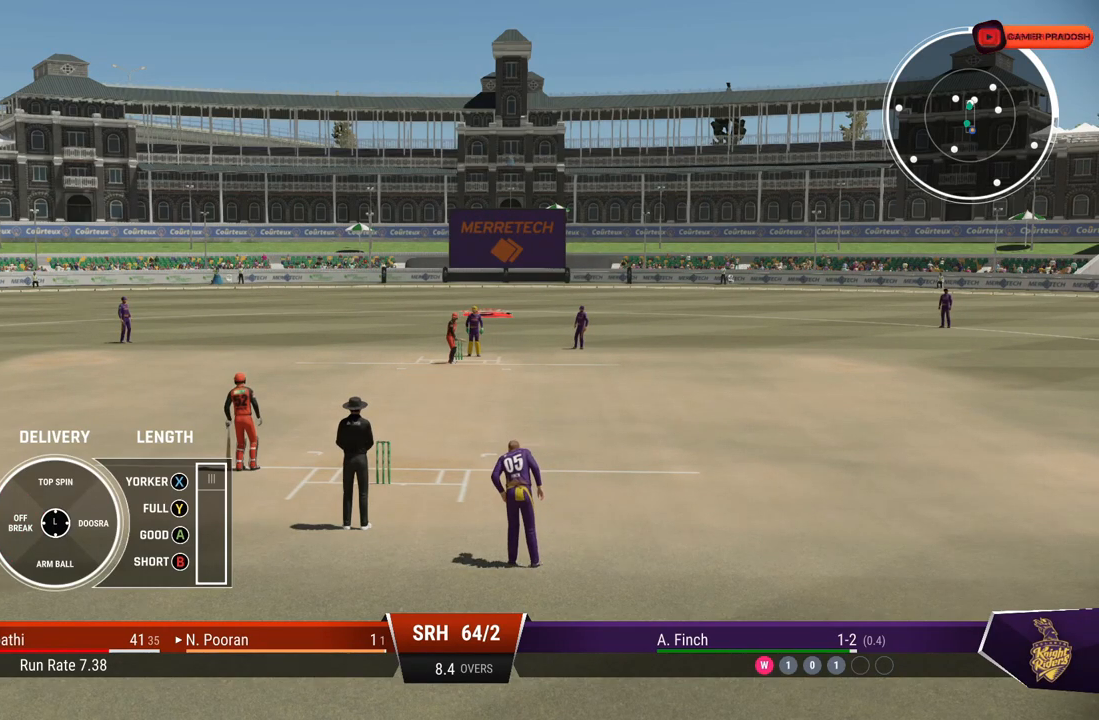
{"buttons": [], "left_stick": "center", "right_stick": "center", "events": []}
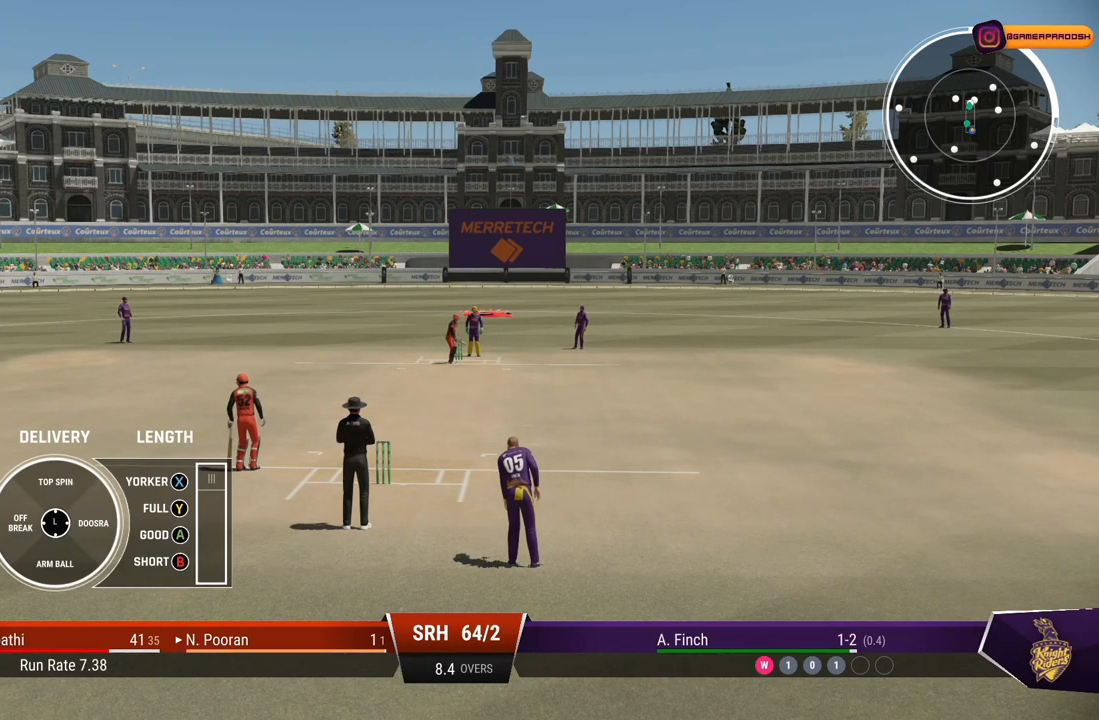
{"buttons": [], "left_stick": "center", "right_stick": "center", "events": []}
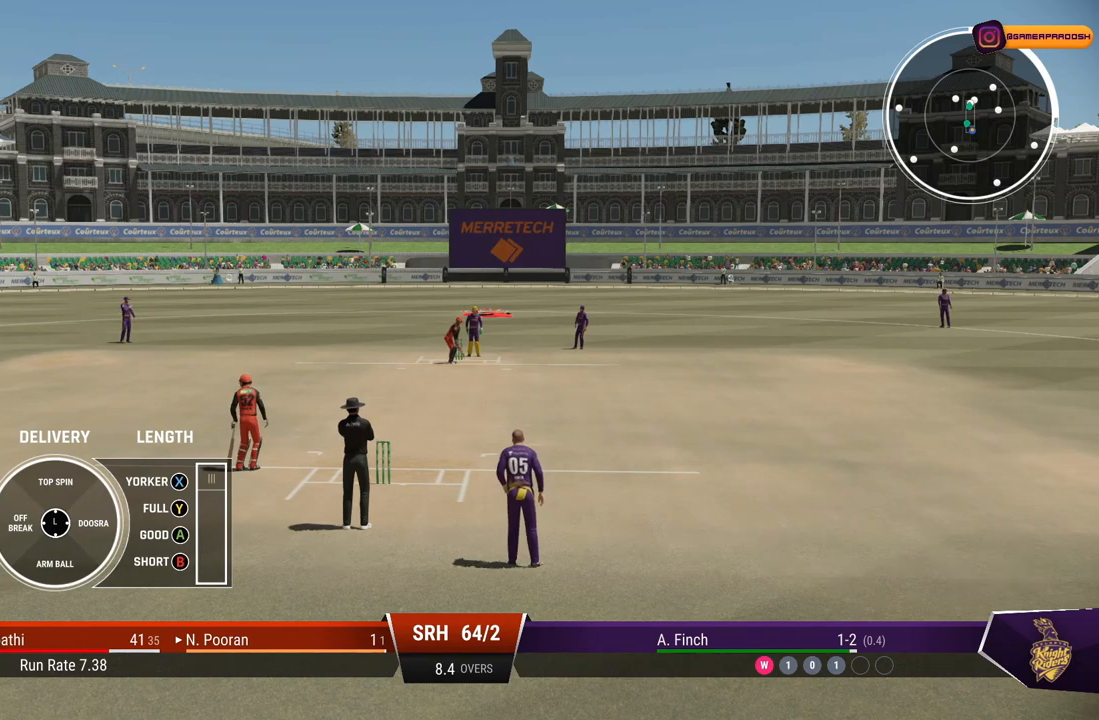
{"buttons": [], "left_stick": "center", "right_stick": "center", "events": []}
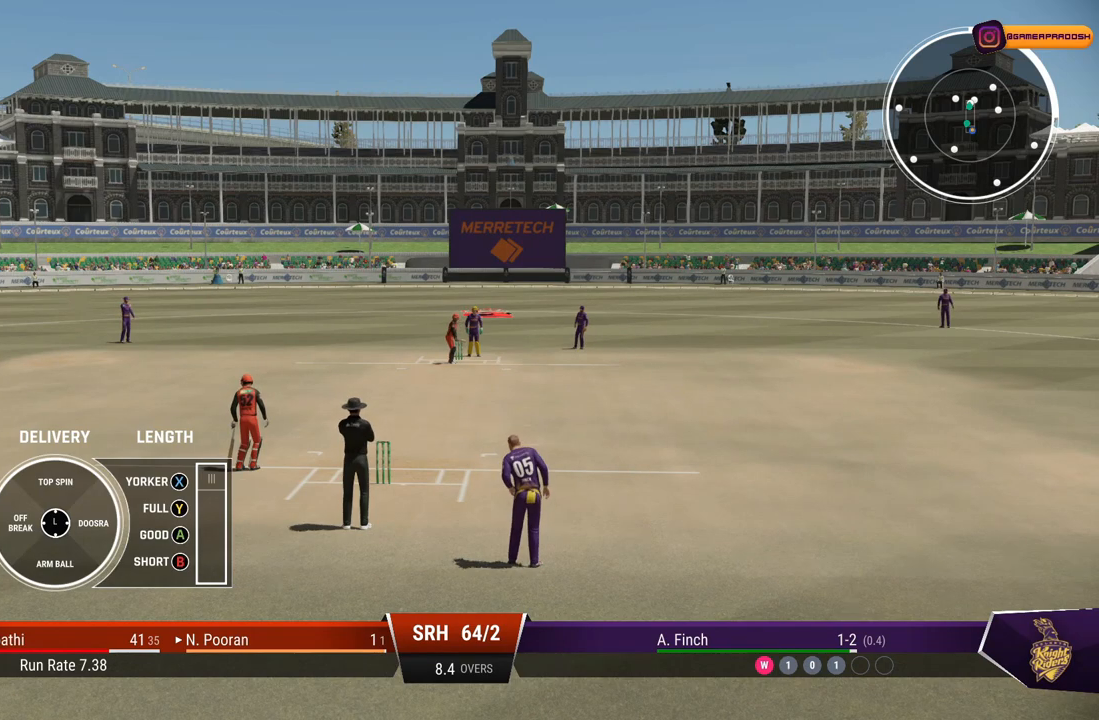
{"buttons": [], "left_stick": "left", "right_stick": "center", "events": [[250, "left_stick", "left"]]}
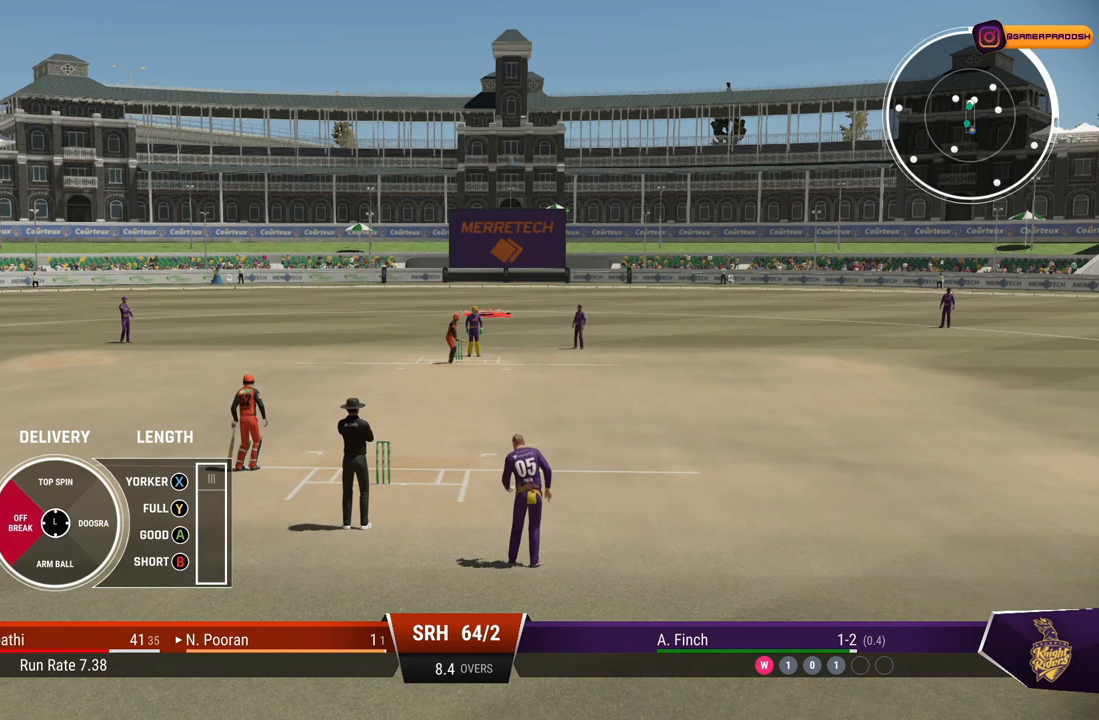
{"buttons": [], "left_stick": "left", "right_stick": "center", "events": []}
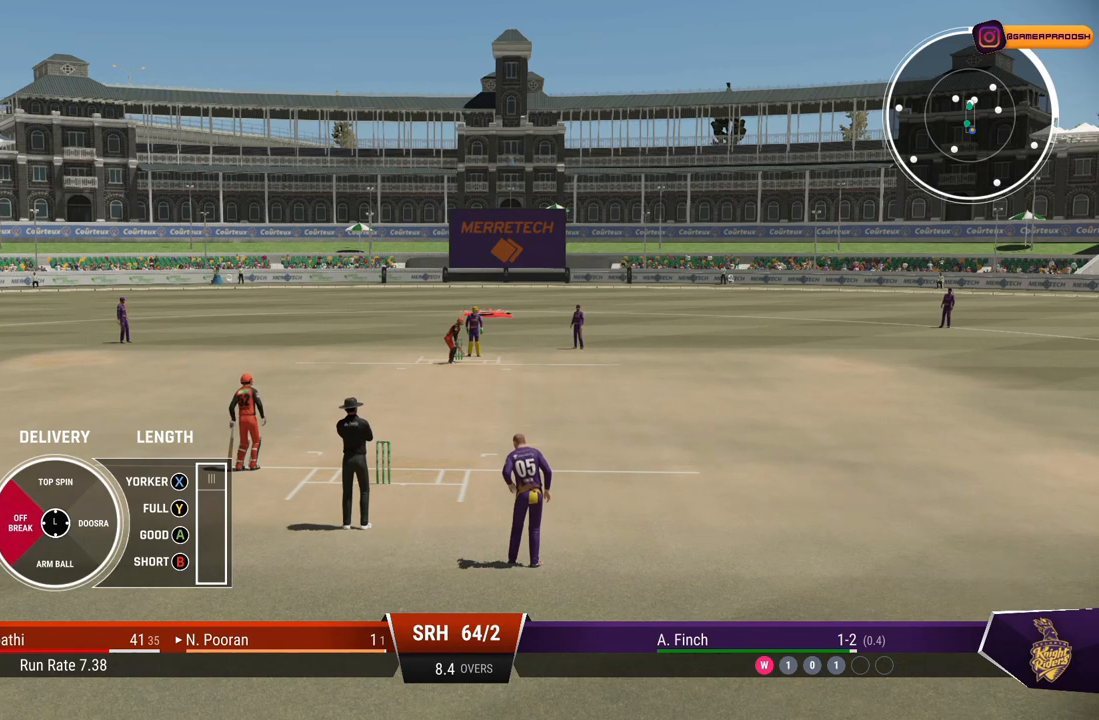
{"buttons": [], "left_stick": "left", "right_stick": "center", "events": []}
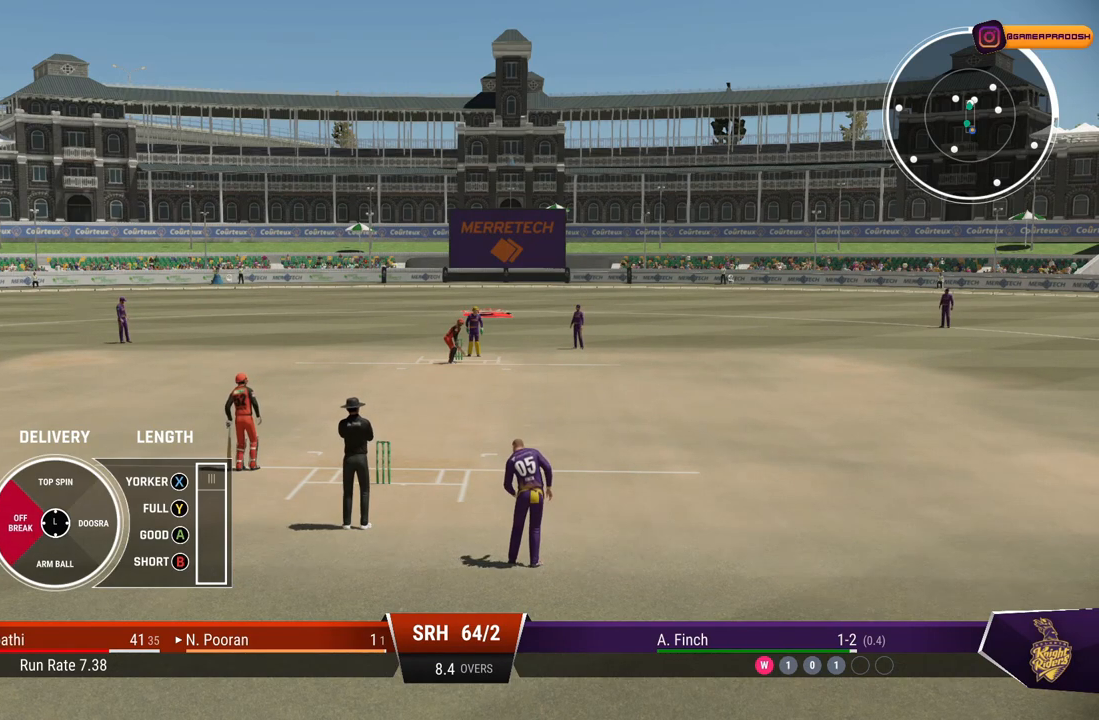
{"buttons": [], "left_stick": "left", "right_stick": "center", "events": []}
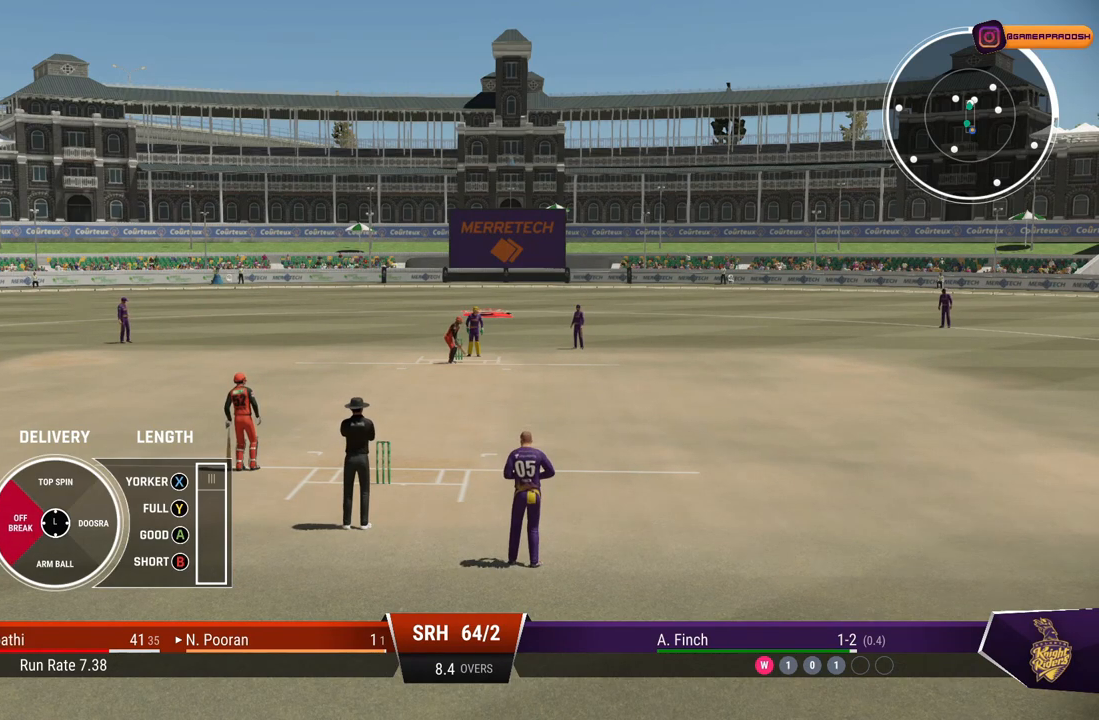
{"buttons": [], "left_stick": "left", "right_stick": "center", "events": []}
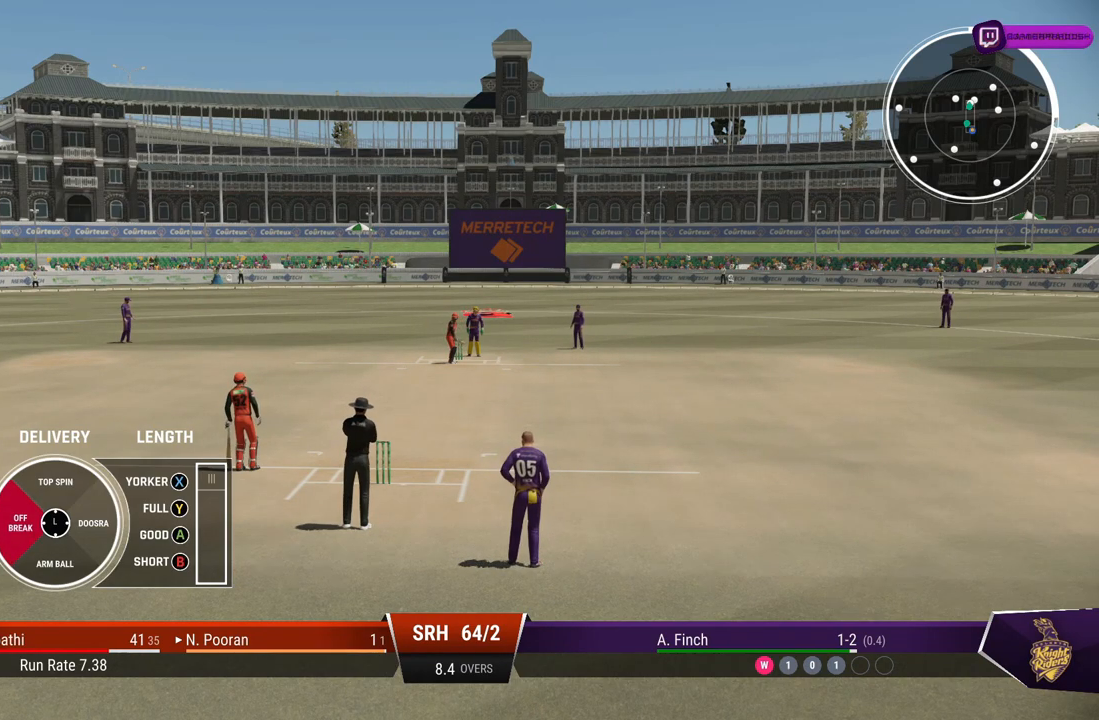
{"buttons": ["CROSS"], "left_stick": "left", "right_stick": "center", "events": [[467, "CROSS", "down"]]}
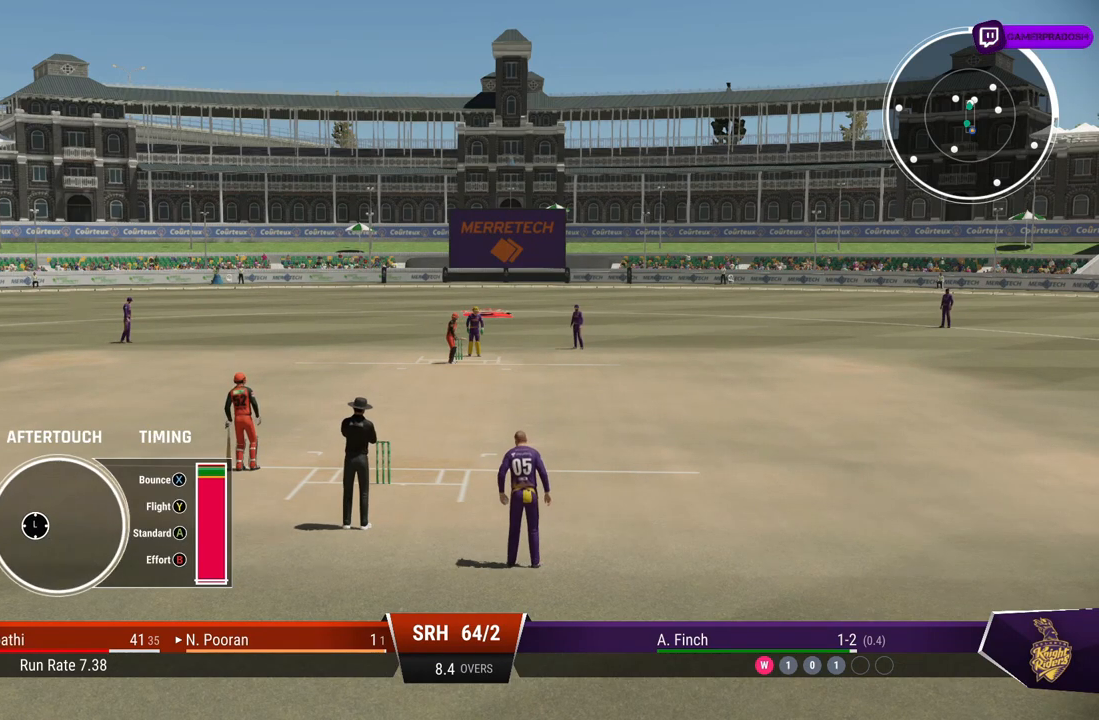
{"buttons": [], "left_stick": "up", "right_stick": "center", "events": [[67, "CROSS", "up"], [150, "left_stick", "up"]]}
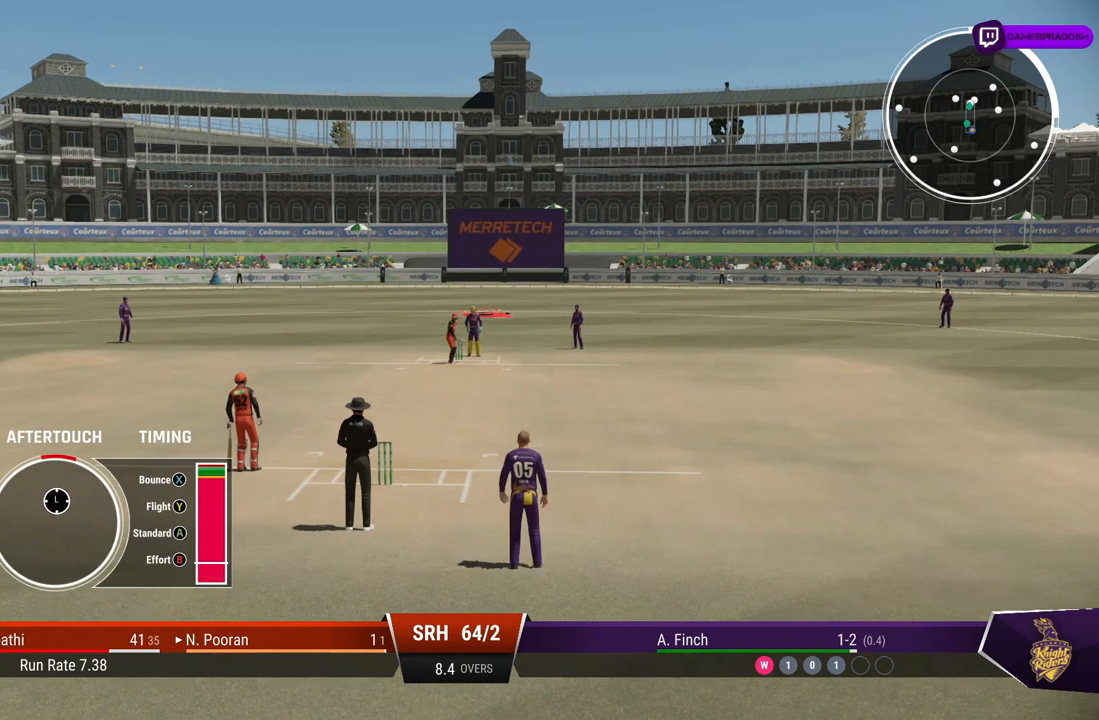
{"buttons": [], "left_stick": "up", "right_stick": "center", "events": []}
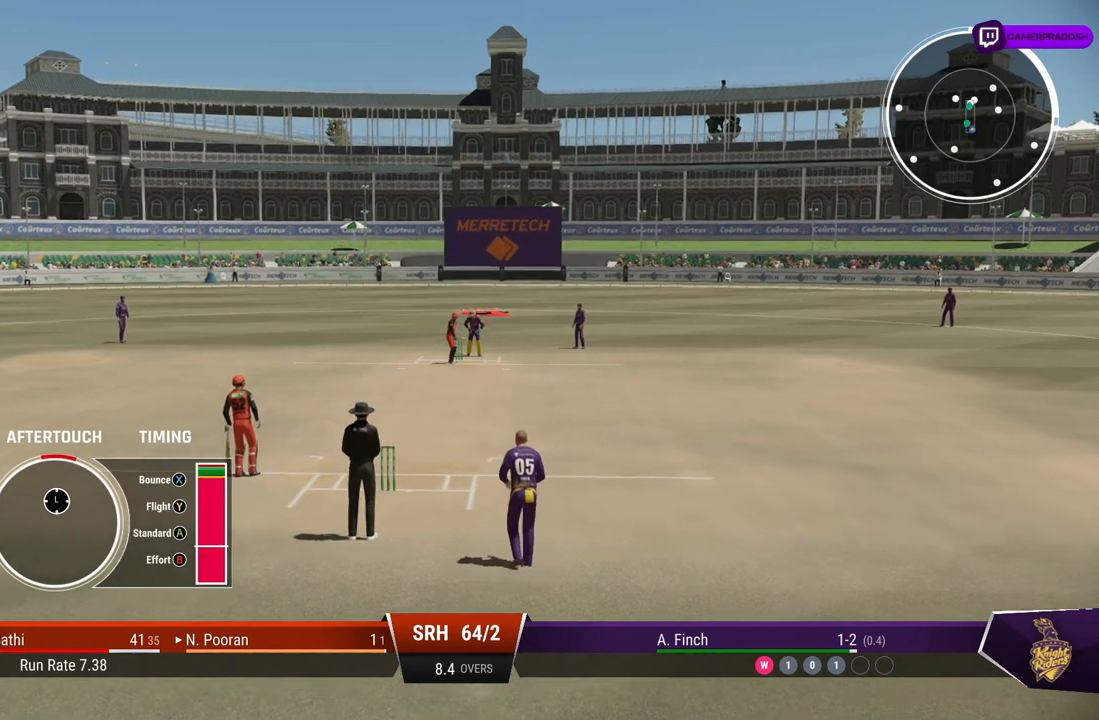
{"buttons": [], "left_stick": "up", "right_stick": "center", "events": []}
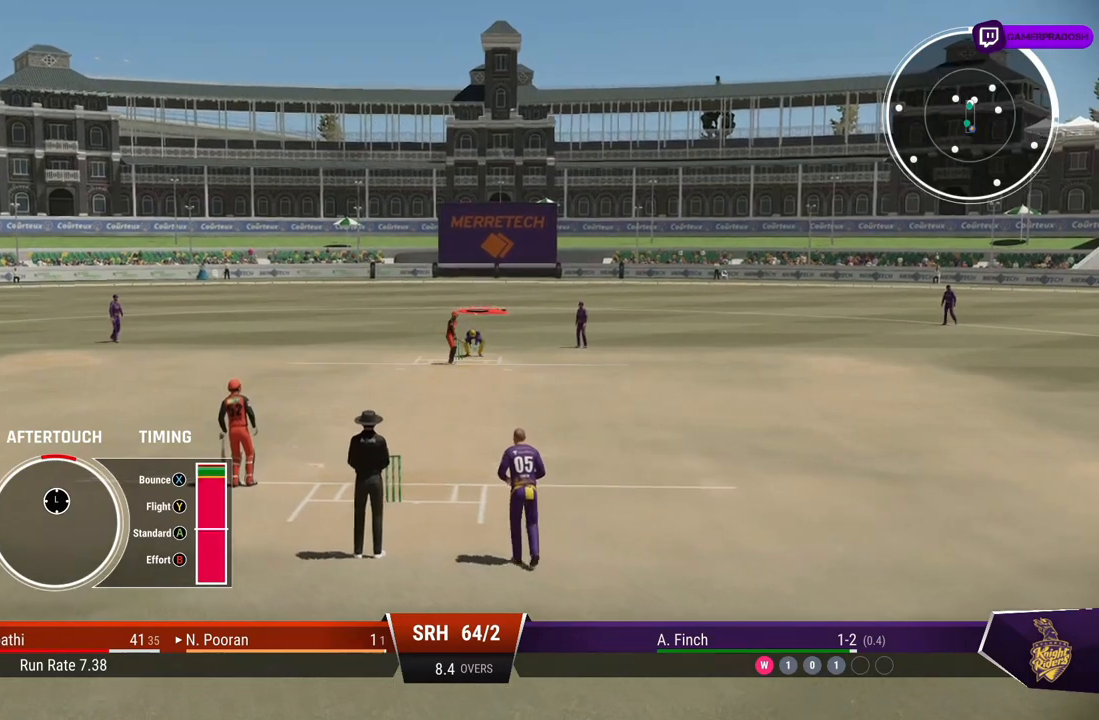
{"buttons": [], "left_stick": "up", "right_stick": "center", "events": []}
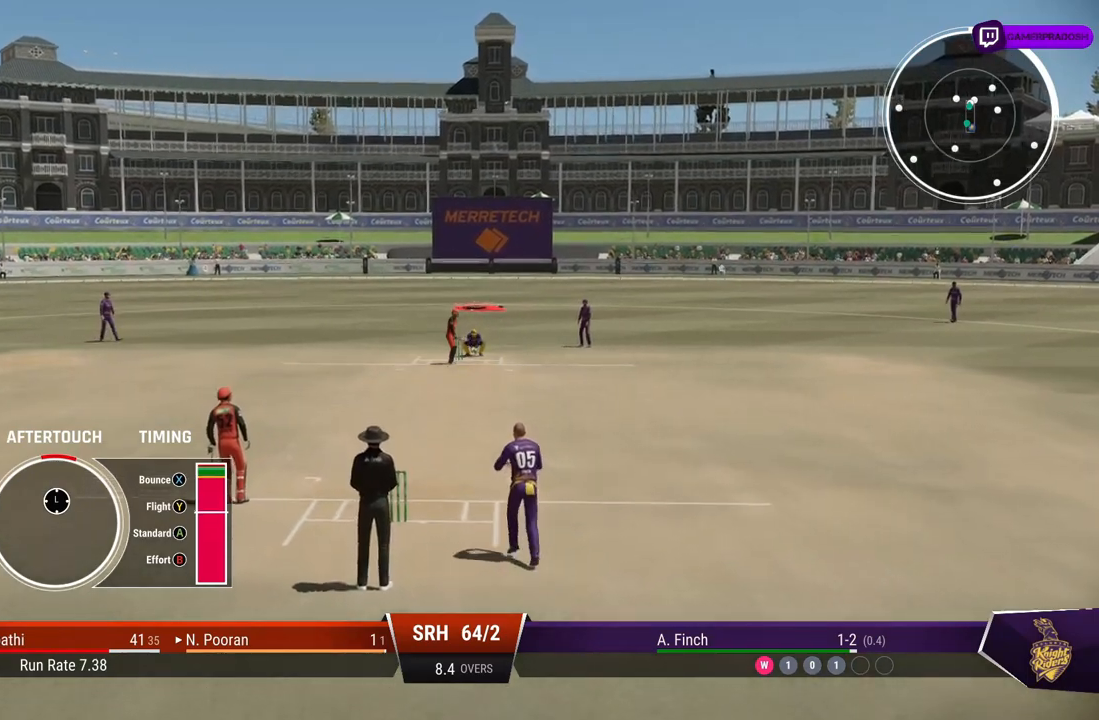
{"buttons": [], "left_stick": "up", "right_stick": "center", "events": []}
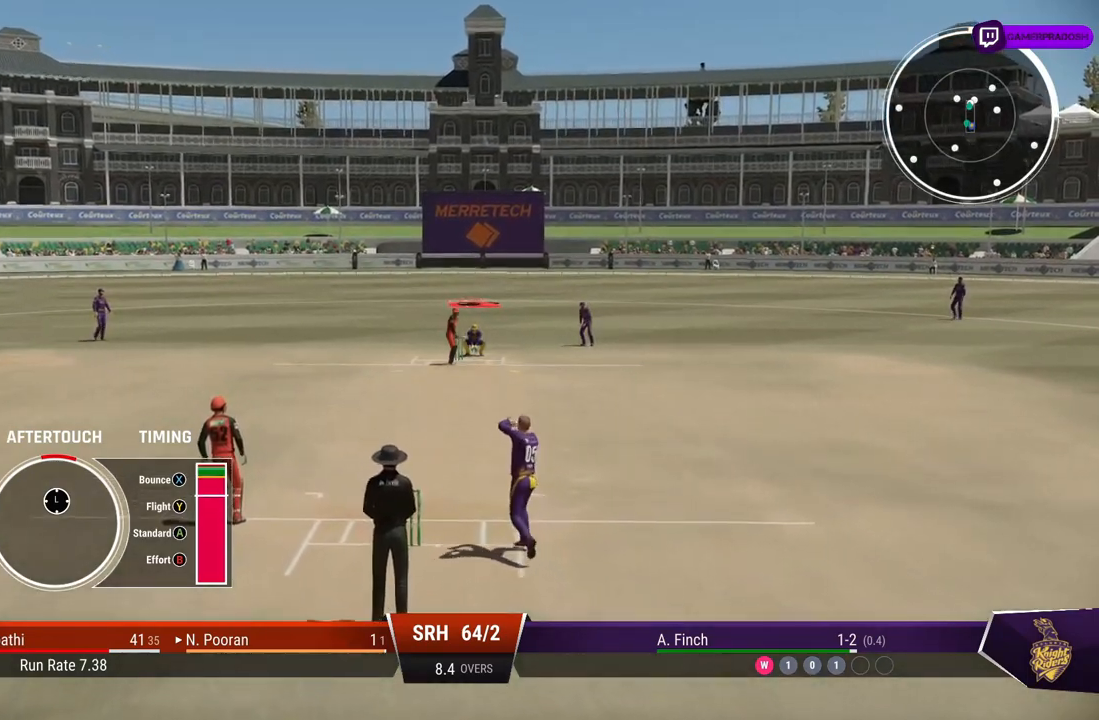
{"buttons": [], "left_stick": "up", "right_stick": "center", "events": []}
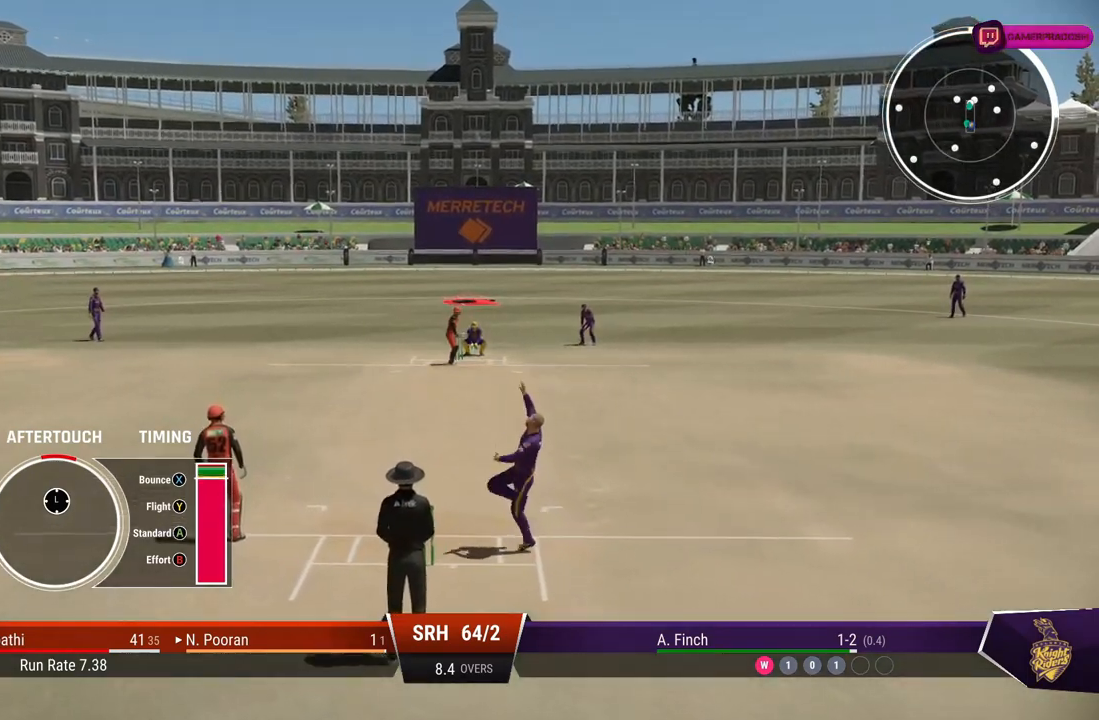
{"buttons": [], "left_stick": "up", "right_stick": "center", "events": [[300, "CIRCLE", "down"], [400, "CIRCLE", "up"]]}
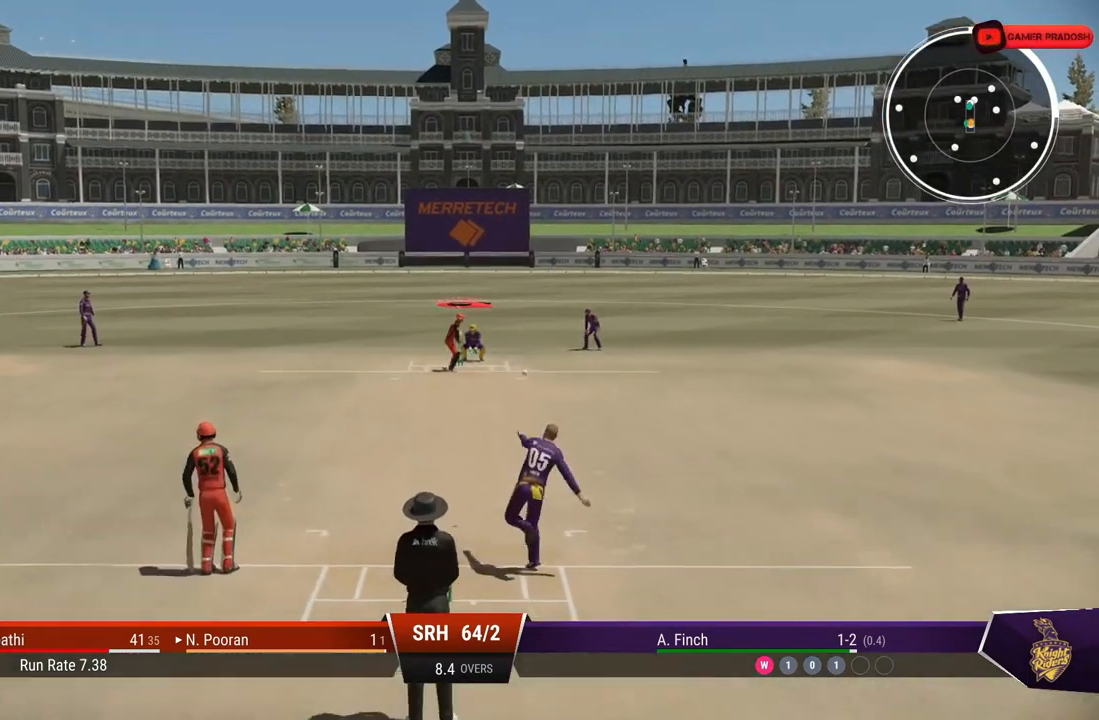
{"buttons": [], "left_stick": "up", "right_stick": "center", "events": []}
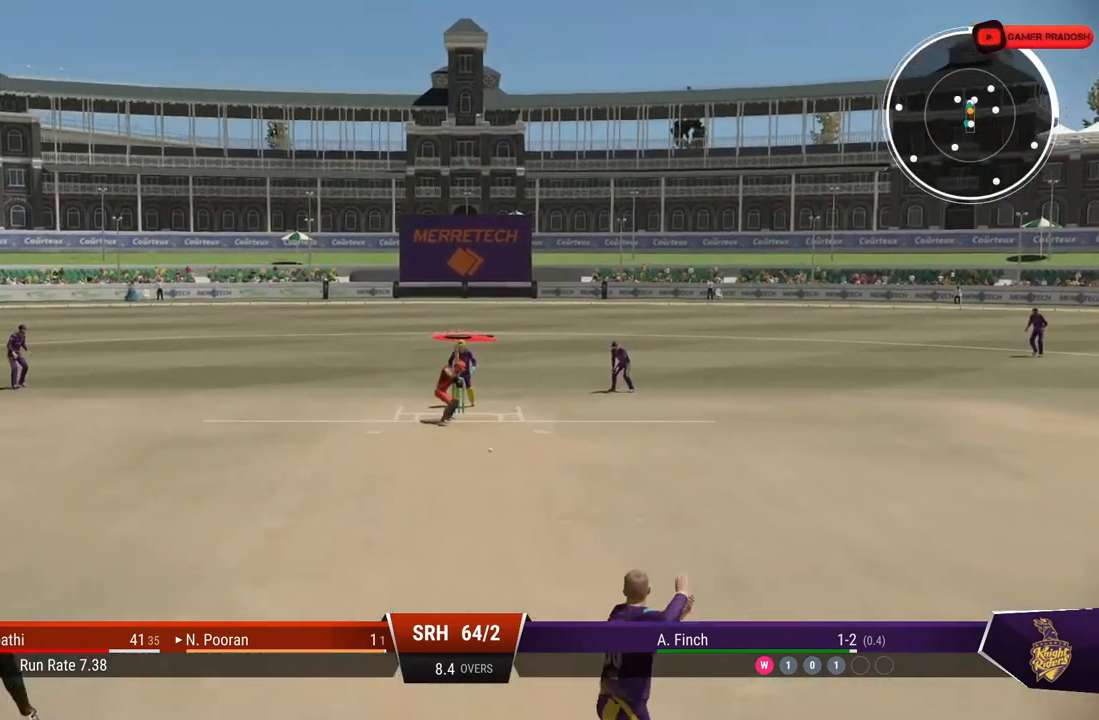
{"buttons": [], "left_stick": "up", "right_stick": "center", "events": []}
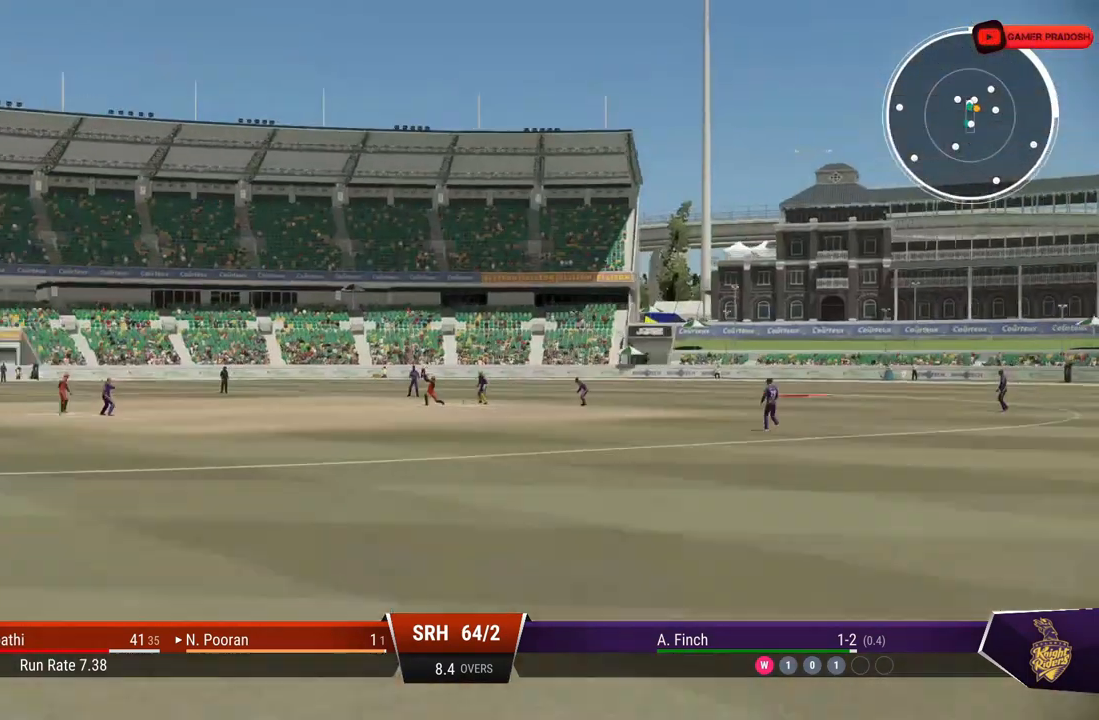
{"buttons": [], "left_stick": "center", "right_stick": "center", "events": [[17, "left_stick", "center"]]}